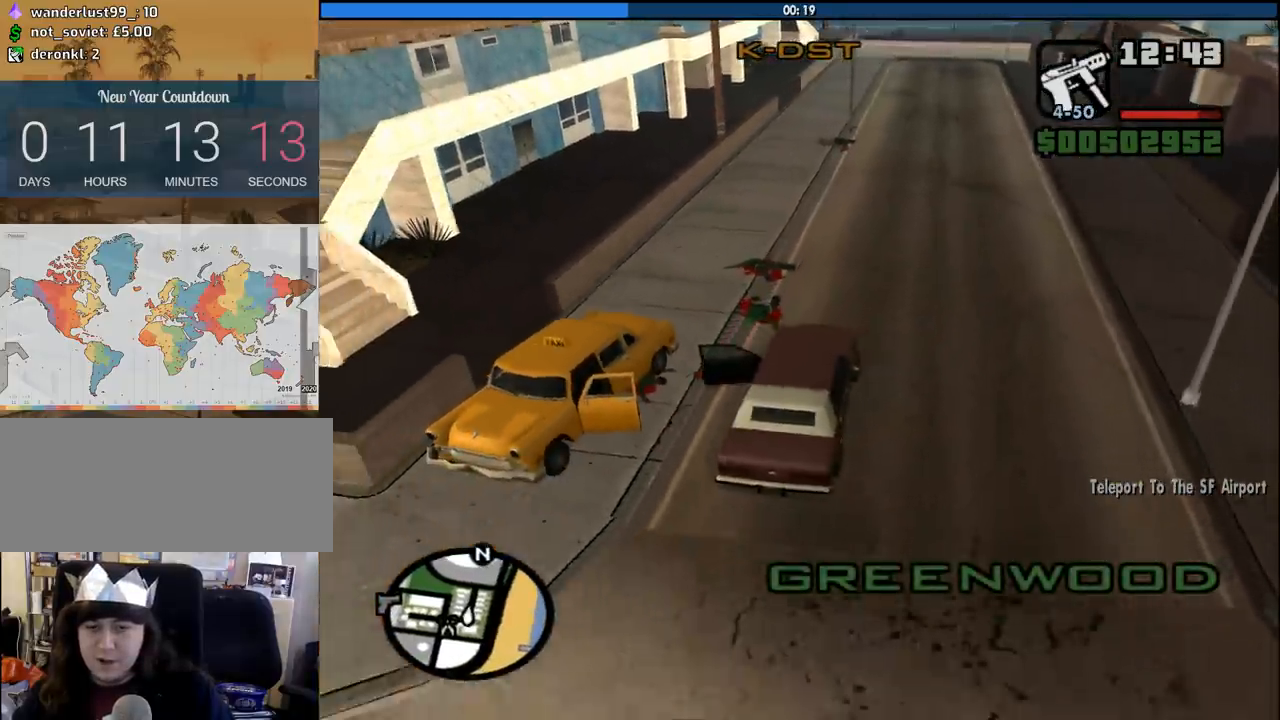
Gameplay with keyboard and mouse; each line is a JSON object with the keys and mouse buttons held at the frame after it. "events" lists presses ("down") and releases ("up") of "1", "2", "3", "4", "5", "6", "8", "a", "alt", "c", "ctrl", "d", "down", "e", "escape", "f", "f1", "f2", "f3", "g", "h", "left", "num2", "q", "r", "right", "s", "shift", "space", "tab", "up", "v", "w", "x", "z", "mouse_left", "mouse_middle", "mouse_right", "mouse_wheel_up" and "mouse_wheel_down" between this image and that frame as [ms after this image, input, new state], when the widget could be followed in between. "mouse_left", "mouse_middle", "mouse_right", "mouse_wheel_up", "mouse_wheel_down" = the "left", "middle", "right", "wheel_up", "wheel_down" buttons of the "mouse" list. No other keys are recorded. Mouse movement is not recorded.
{"keys": ["6", "a", "w"], "mouse": [], "events": [[67, "w", "down"], [217, "a", "down"]]}
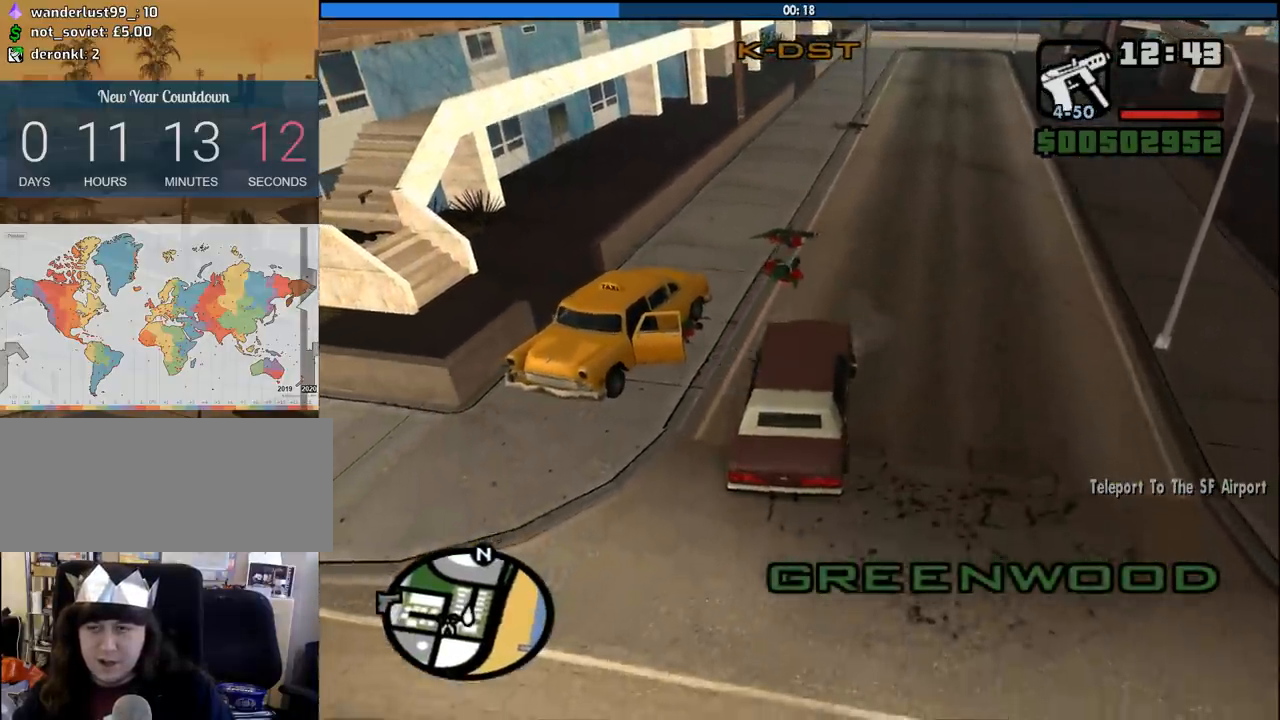
{"keys": ["6", "w"], "mouse": [], "events": [[417, "a", "up"]]}
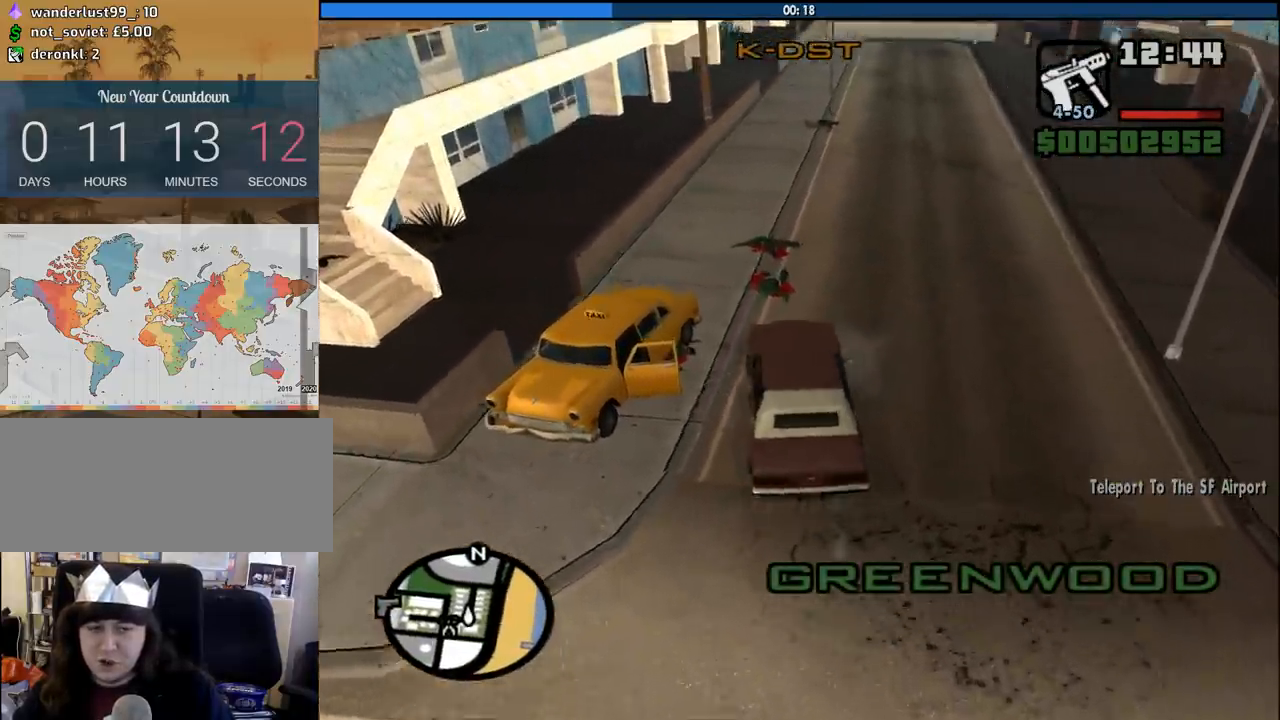
{"keys": ["6"], "mouse": [], "events": [[50, "w", "up"], [150, "d", "down"], [250, "d", "up"], [383, "d", "down"], [483, "d", "up"]]}
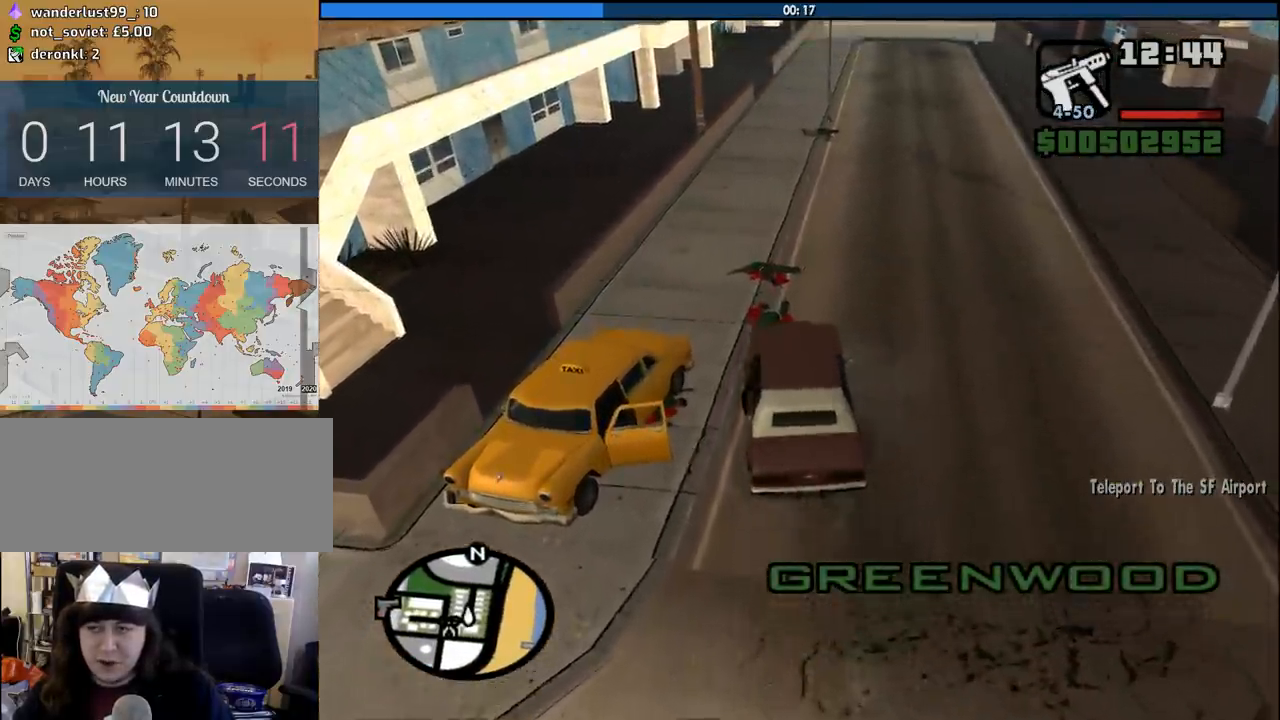
{"keys": ["6", "s"], "mouse": [], "events": [[67, "d", "down"], [300, "d", "up"], [450, "s", "down"]]}
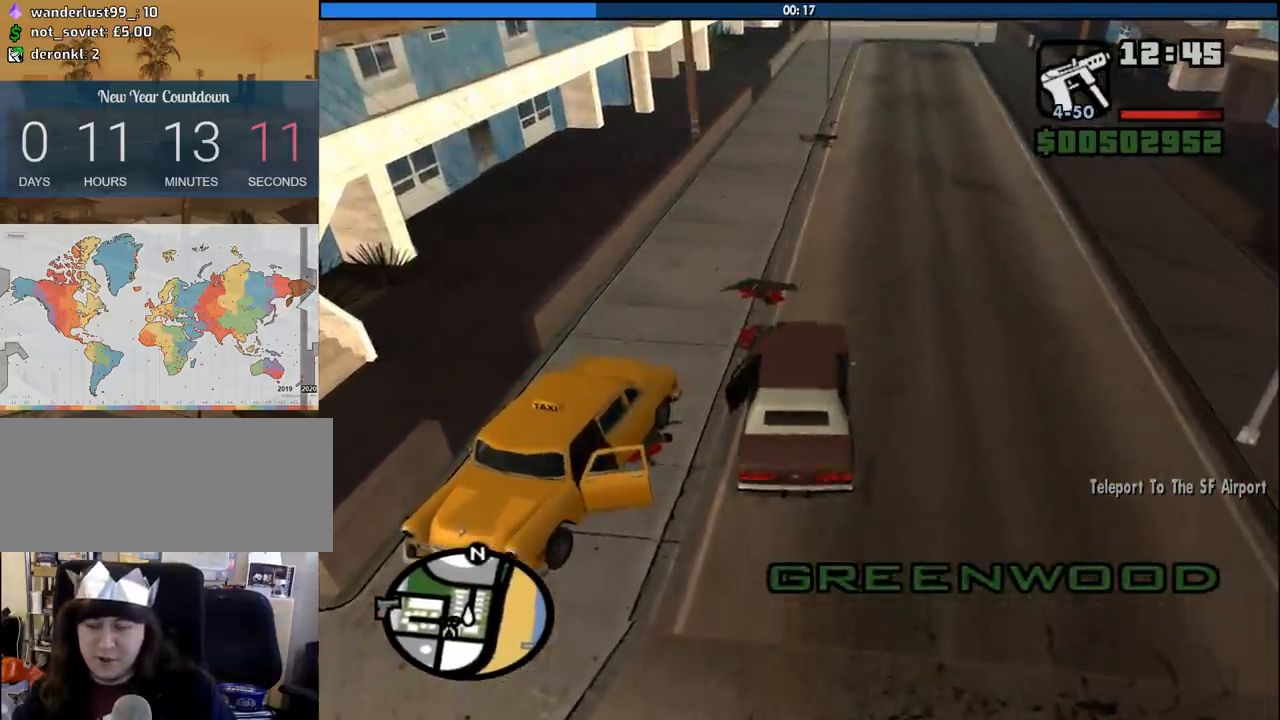
{"keys": ["6"], "mouse": [], "events": [[83, "s", "up"]]}
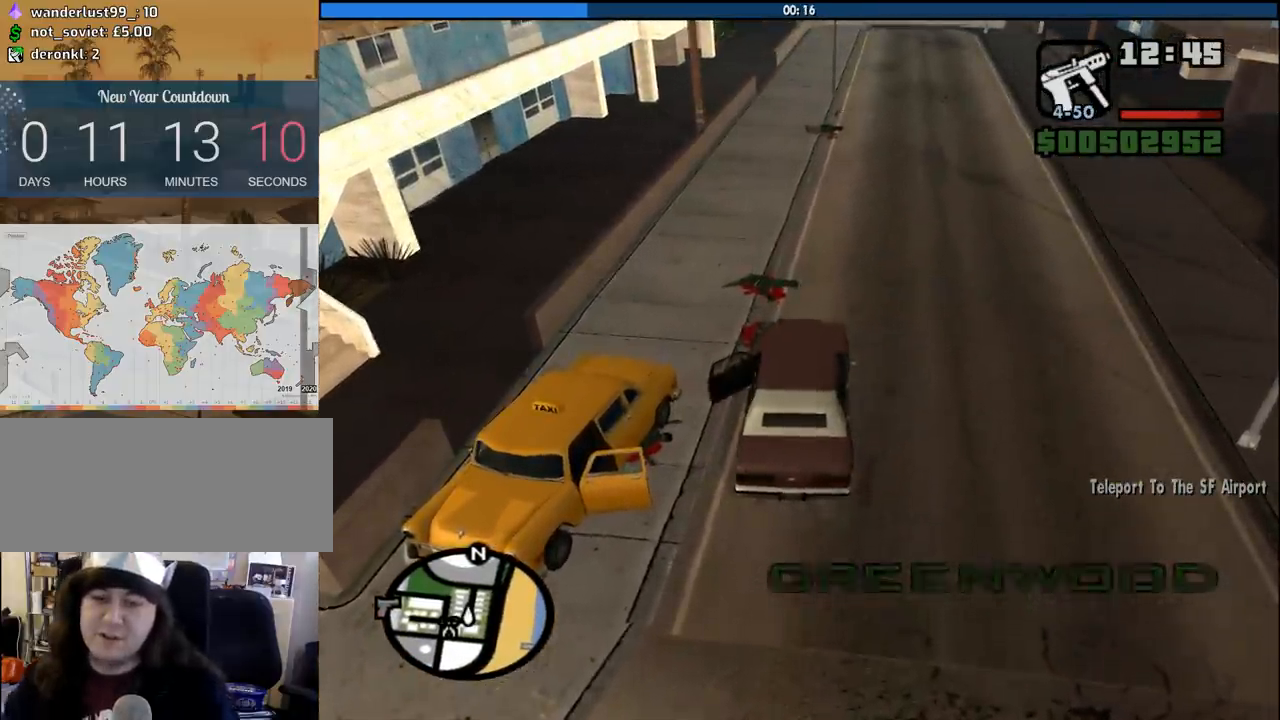
{"keys": ["6"], "mouse": [], "events": []}
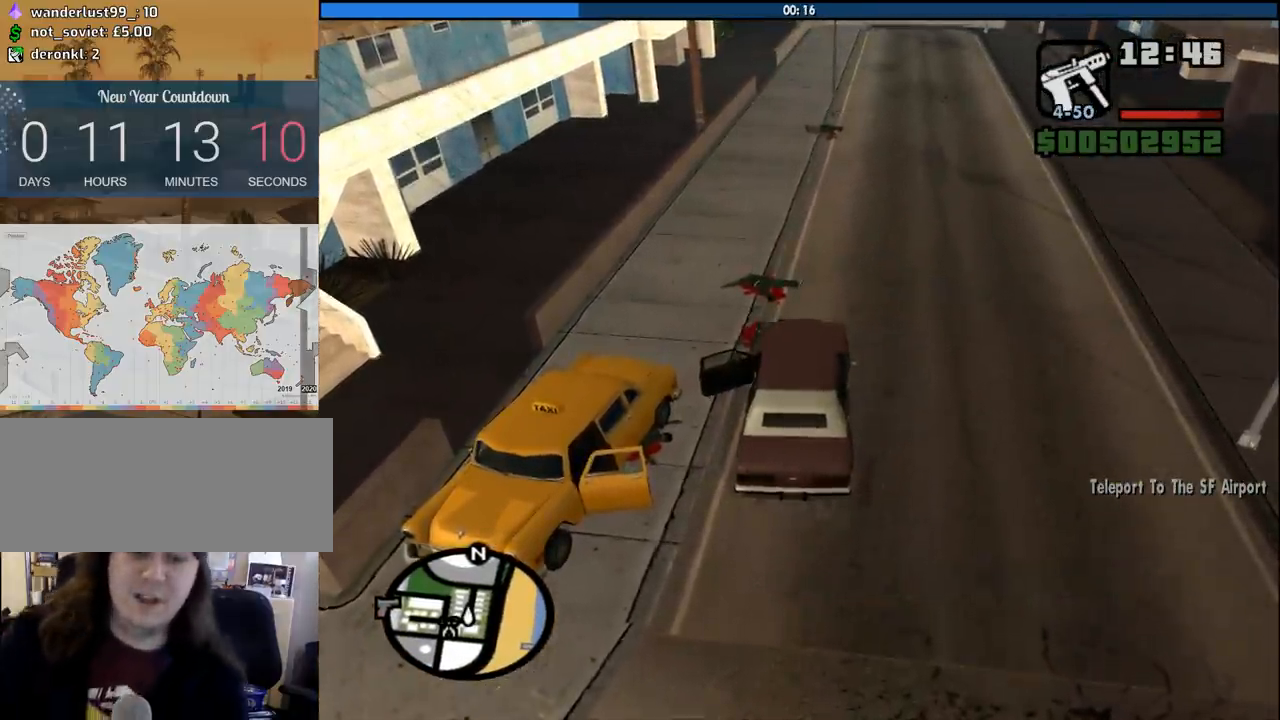
{"keys": ["6"], "mouse": [], "events": []}
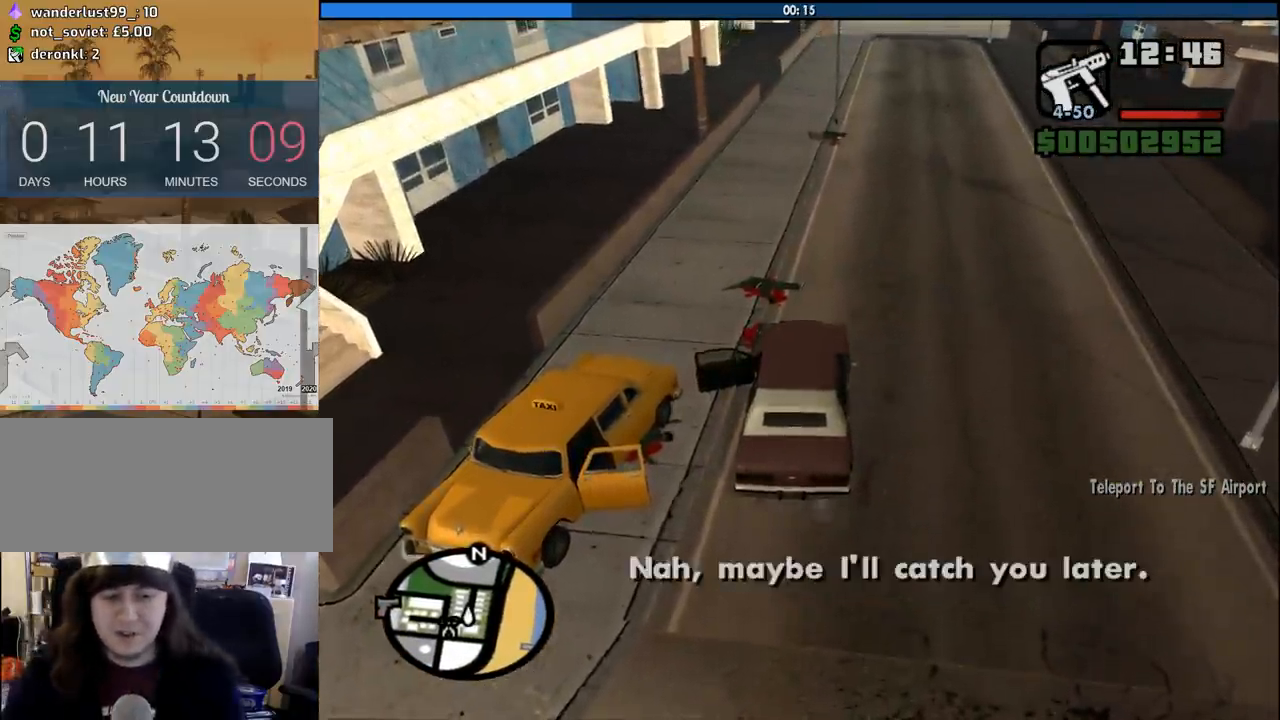
{"keys": ["6"], "mouse": [], "events": [[33, "w", "down"], [133, "w", "up"]]}
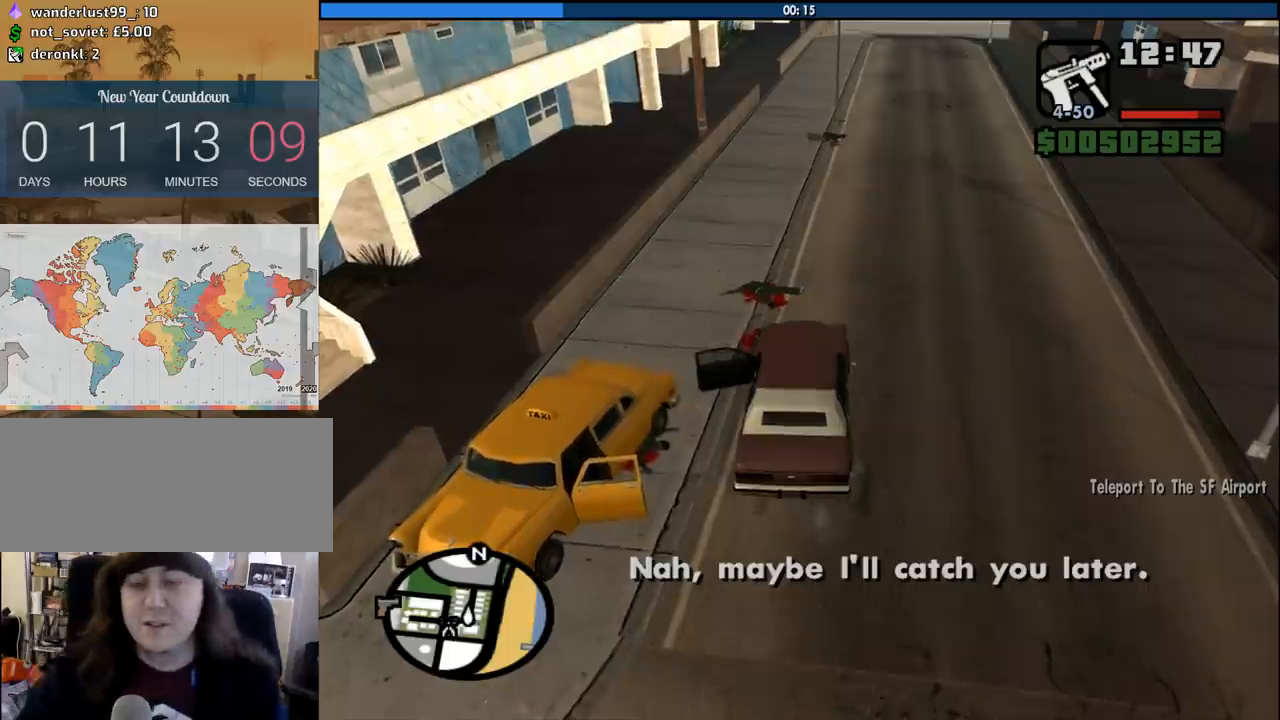
{"keys": ["6"], "mouse": [], "events": [[17, "s", "down"], [150, "s", "up"]]}
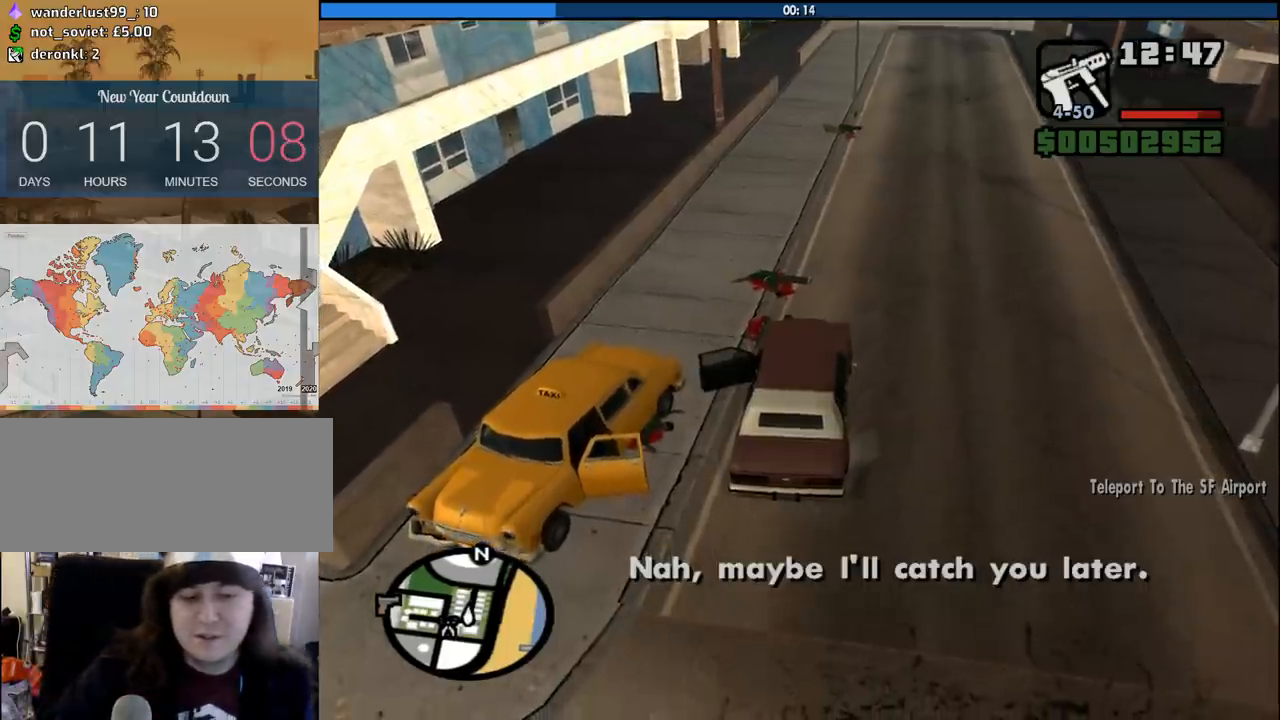
{"keys": ["6"], "mouse": [], "events": [[217, "w", "down"], [350, "w", "up"]]}
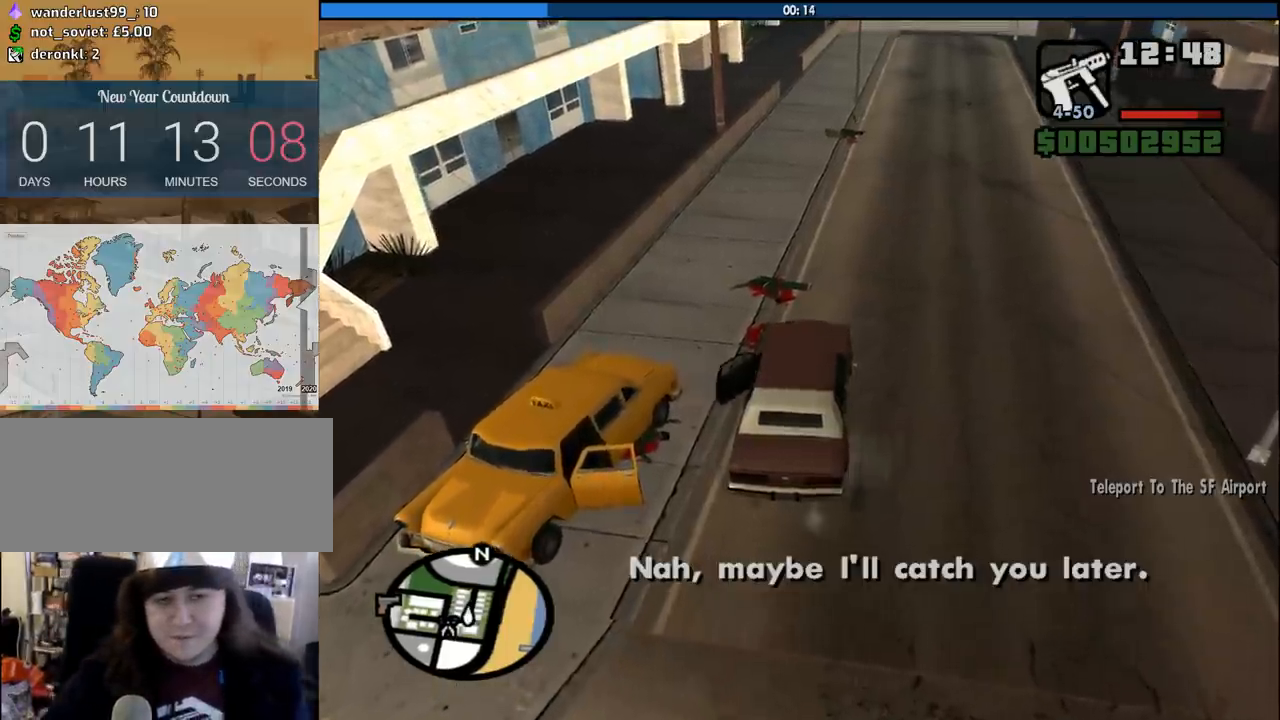
{"keys": ["6"], "mouse": [], "events": [[133, "s", "down"], [267, "s", "up"]]}
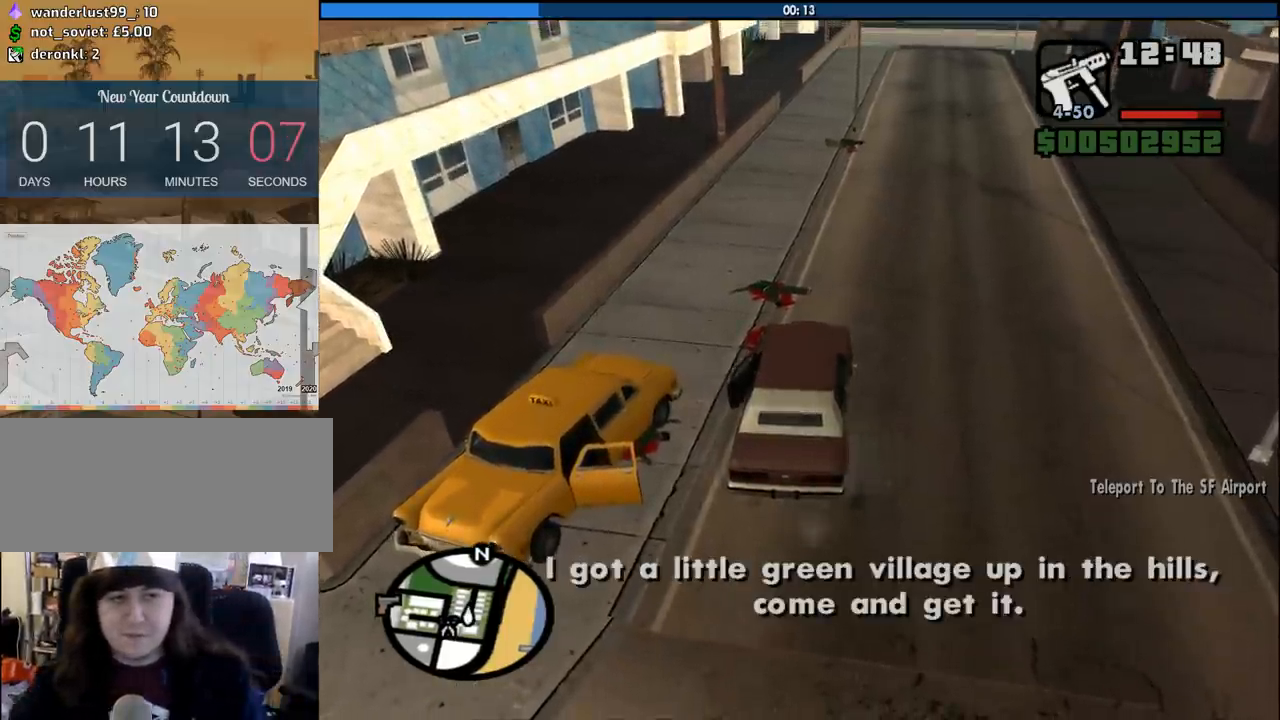
{"keys": ["6"], "mouse": [], "events": [[233, "w", "down"], [333, "w", "up"]]}
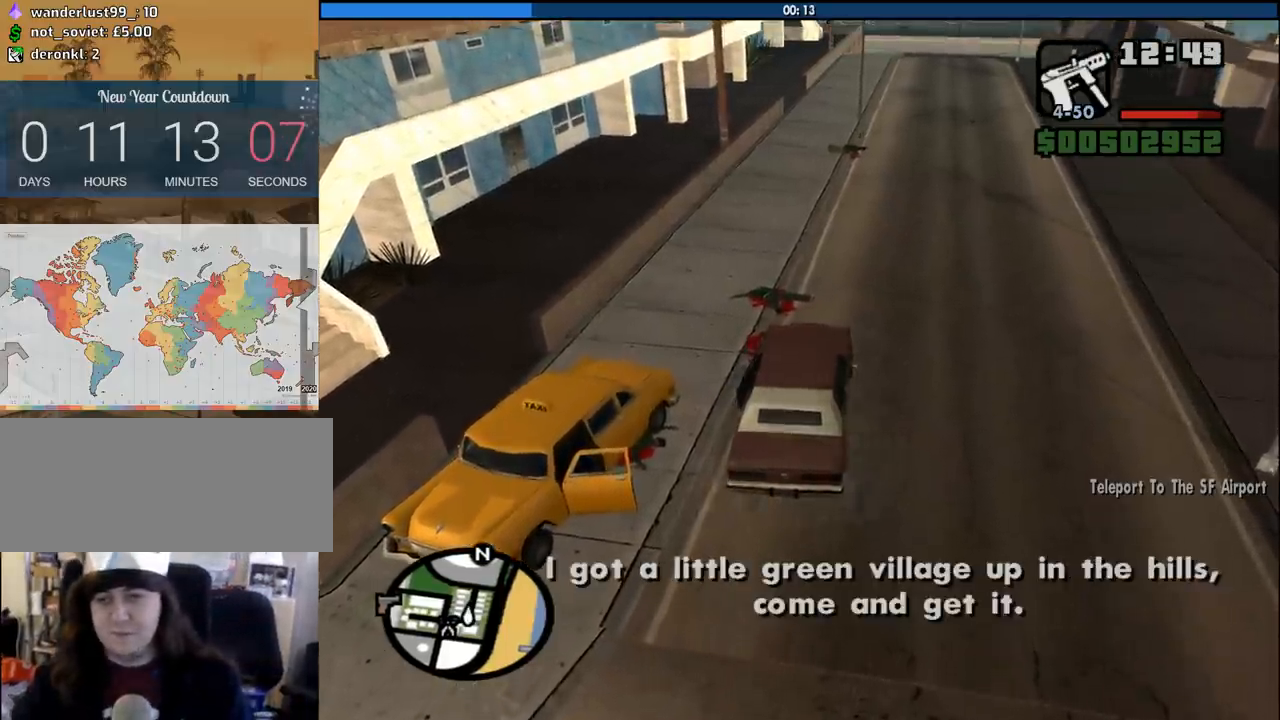
{"keys": ["6", "w"], "mouse": [], "events": [[67, "s", "down"], [300, "s", "up"], [450, "w", "down"]]}
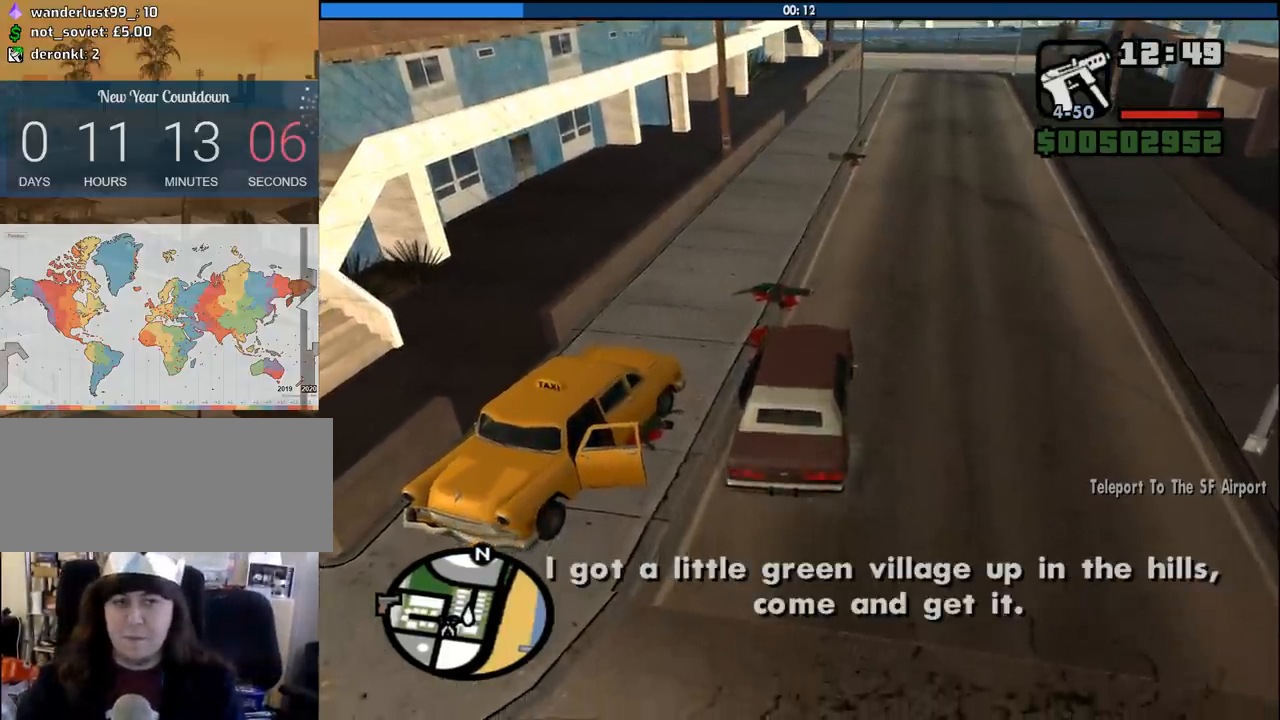
{"keys": ["6"], "mouse": [], "events": [[133, "w", "up"], [317, "s", "down"], [467, "s", "up"]]}
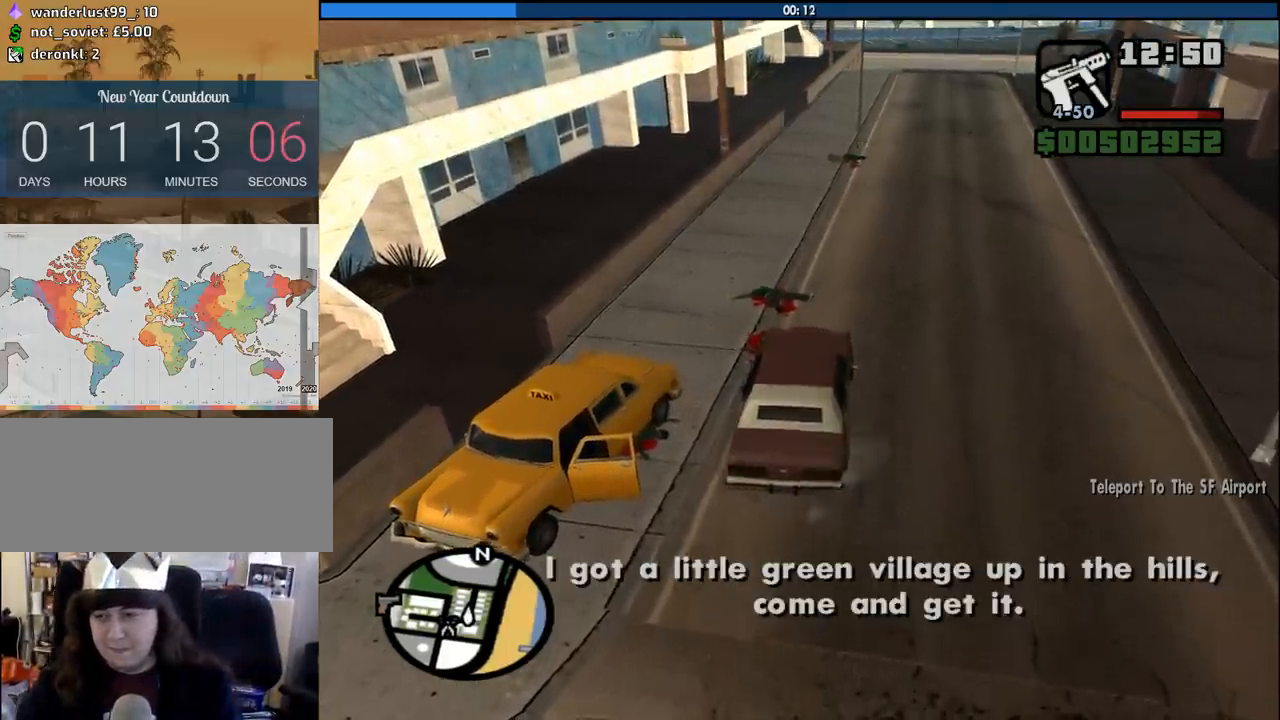
{"keys": ["6"], "mouse": [], "events": [[250, "w", "down"], [383, "w", "up"]]}
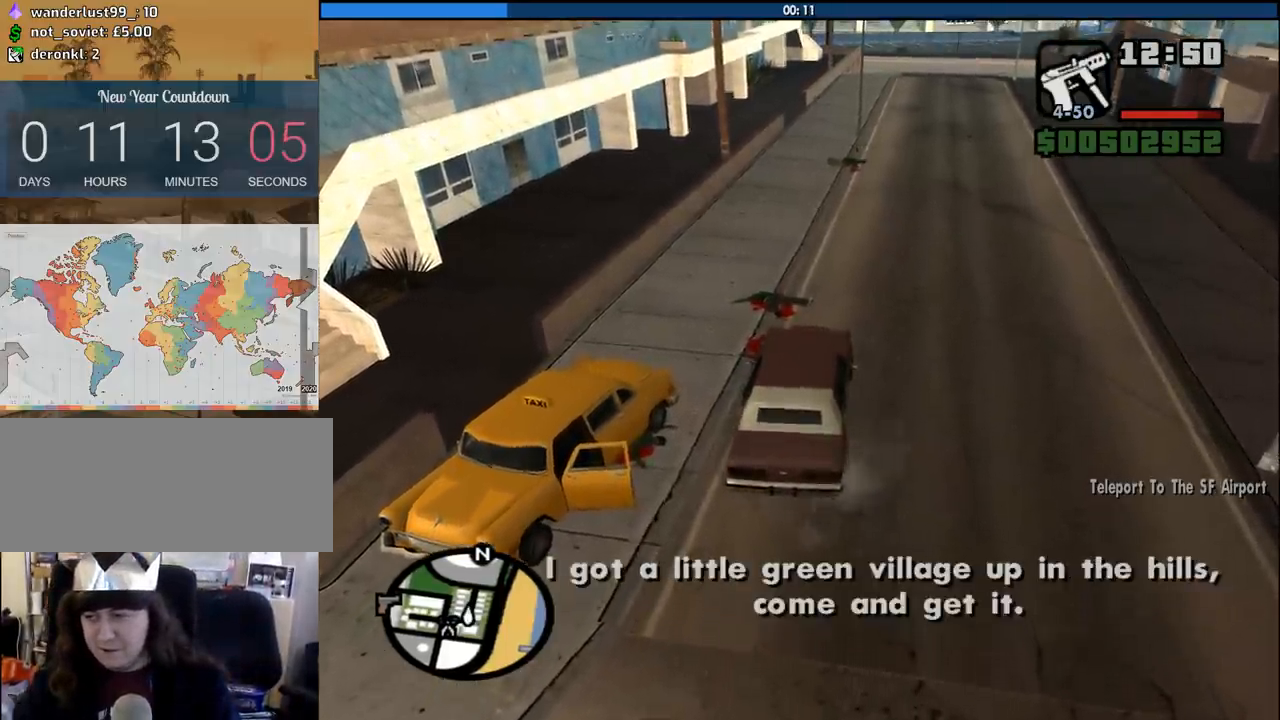
{"keys": ["6", "w"], "mouse": [], "events": [[17, "s", "down"], [350, "s", "up"], [483, "w", "down"]]}
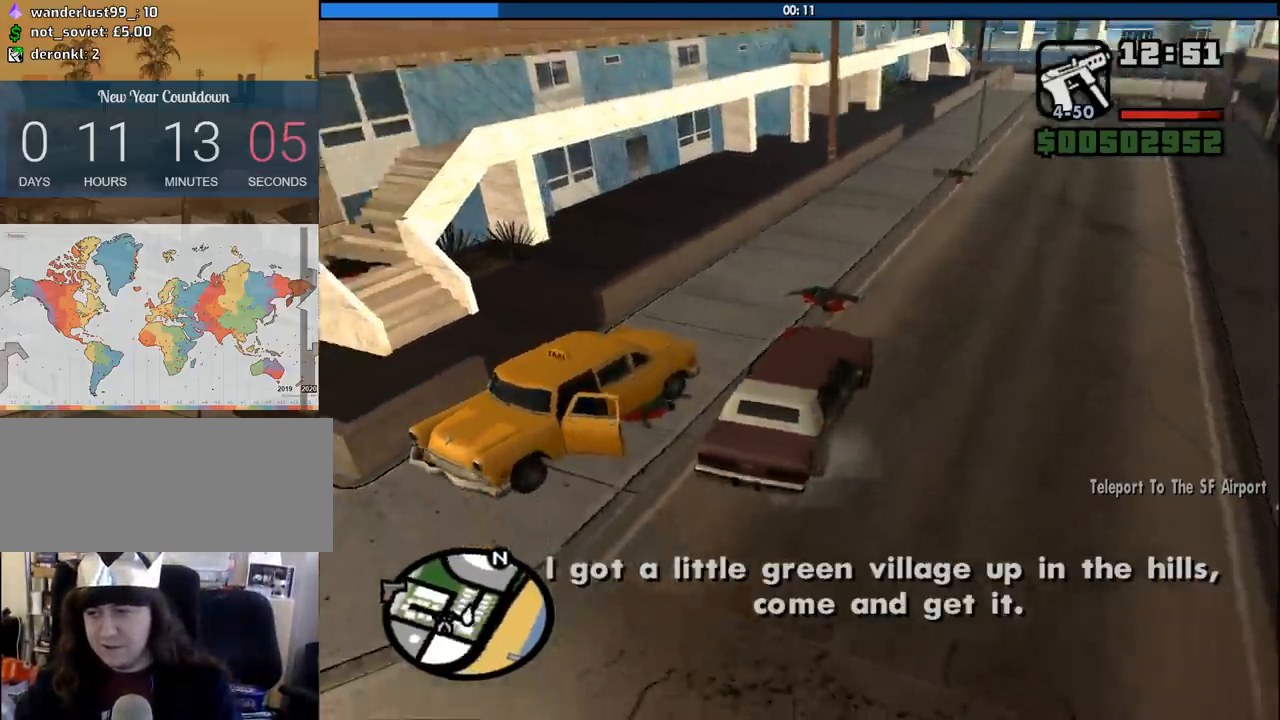
{"keys": ["6", "s"], "mouse": [], "events": [[317, "w", "up"], [467, "s", "down"]]}
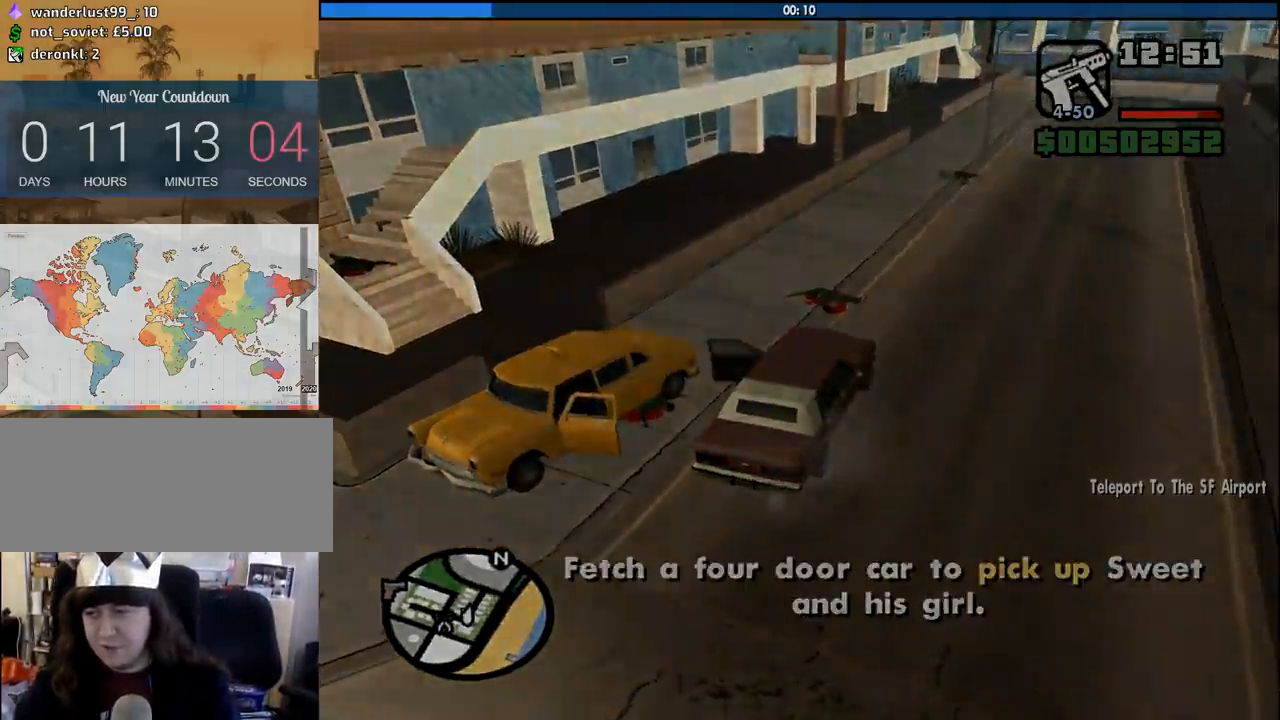
{"keys": ["a", "w"], "mouse": ["left", "right"], "events": [[50, "s", "up"], [100, "6", "up"], [100, "d", "down"], [100, "mouse_left", "down"], [100, "mouse_right", "down"], [150, "space", "down"], [200, "a", "down"], [200, "d", "up"], [200, "w", "down"], [250, "mouse_left", "up"], [250, "mouse_right", "up"], [250, "space", "up"], [283, "a", "up"], [283, "mouse_left", "down"], [283, "mouse_right", "down"], [333, "d", "down"], [333, "space", "down"], [333, "w", "up"], [433, "a", "down"], [433, "mouse_left", "up"], [433, "mouse_right", "up"], [433, "w", "down"], [483, "d", "up"], [483, "mouse_left", "down"], [483, "mouse_right", "down"], [483, "space", "up"]]}
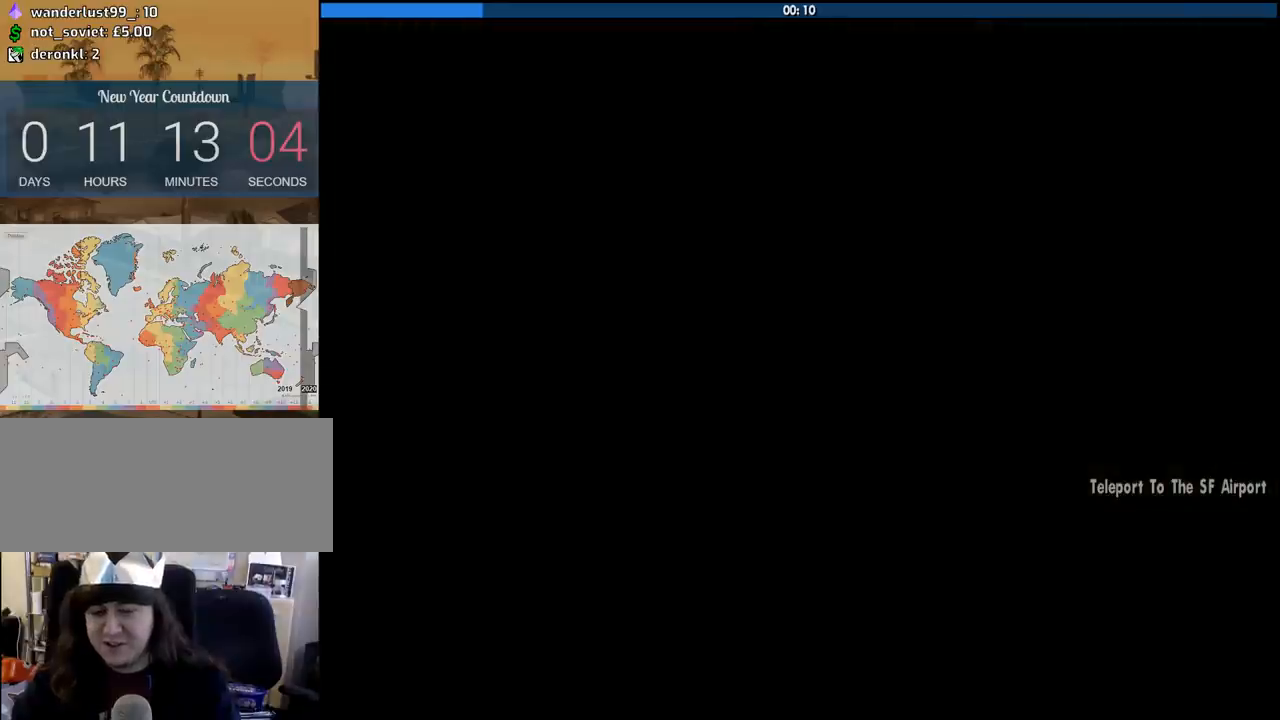
{"keys": ["d", "space"], "mouse": ["left", "right"], "events": [[17, "a", "up"], [17, "w", "up"], [67, "d", "down"], [67, "mouse_left", "up"], [67, "mouse_right", "up"], [67, "space", "down"], [117, "mouse_left", "down"], [167, "a", "down"], [167, "d", "up"], [167, "mouse_right", "down"], [167, "space", "up"], [167, "w", "down"], [217, "mouse_right", "up"], [267, "a", "up"], [267, "mouse_left", "up"], [267, "w", "up"], [300, "d", "down"], [300, "mouse_left", "down"], [300, "mouse_right", "down"], [300, "space", "down"], [350, "a", "down"], [350, "d", "up"], [350, "w", "down"], [400, "mouse_left", "up"], [400, "mouse_right", "up"], [400, "space", "up"], [450, "a", "up"], [450, "mouse_left", "down"], [450, "mouse_right", "down"], [450, "w", "up"], [500, "d", "down"], [500, "space", "down"]]}
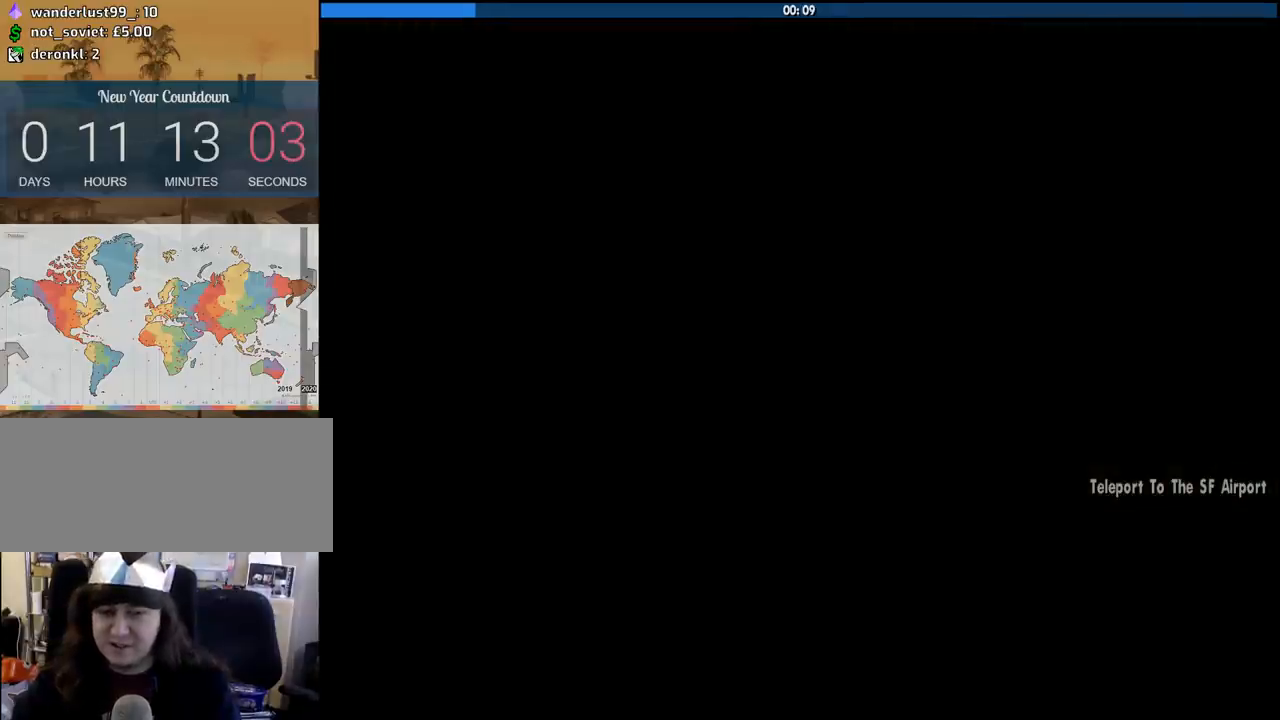
{"keys": ["w"], "mouse": [], "events": [[33, "mouse_left", "up"], [33, "mouse_right", "up"], [33, "w", "down"], [83, "a", "down"], [83, "d", "up"], [83, "mouse_left", "down"], [83, "mouse_right", "down"], [83, "space", "up"], [133, "a", "up"], [233, "d", "down"], [233, "mouse_left", "up"], [233, "mouse_right", "up"], [233, "space", "down"], [233, "w", "up"], [267, "a", "down"], [267, "mouse_left", "down"], [267, "mouse_right", "down"], [267, "w", "down"], [317, "d", "up"], [317, "space", "up"], [367, "mouse_left", "up"], [367, "mouse_right", "up"], [417, "a", "up"], [417, "d", "down"], [417, "space", "down"], [467, "space", "up"], [500, "d", "up"]]}
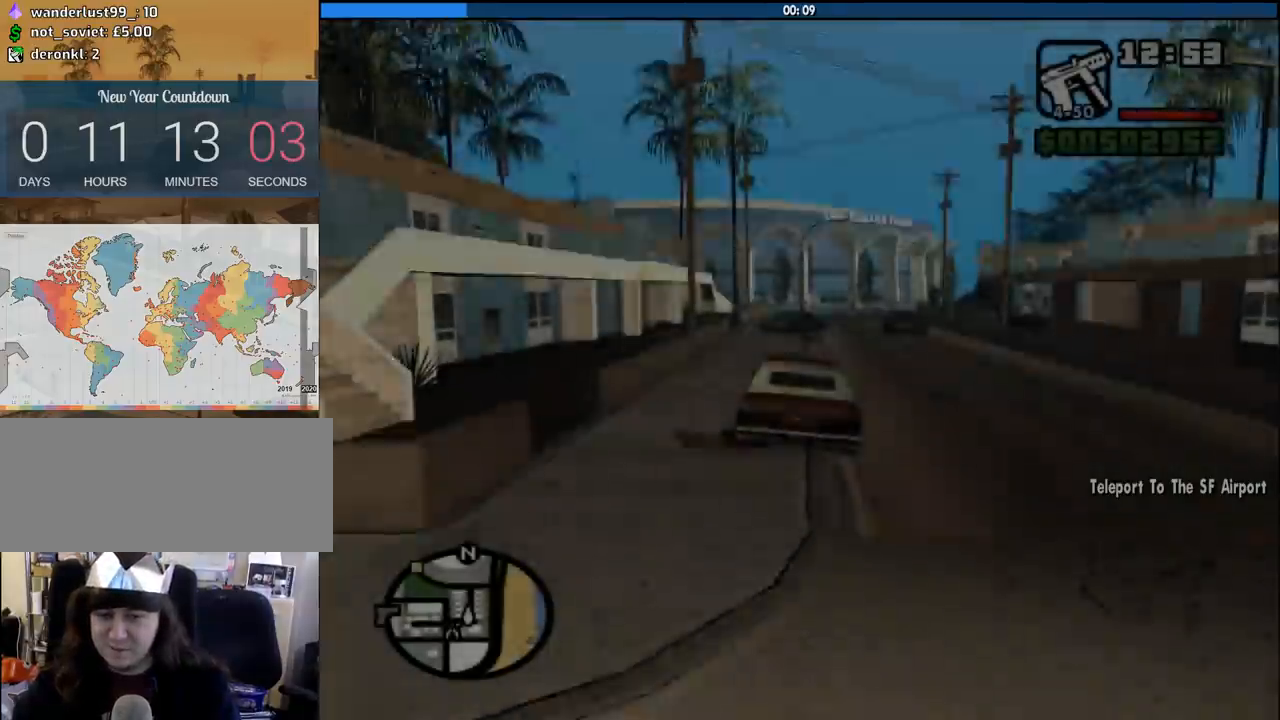
{"keys": ["w"], "mouse": [], "events": []}
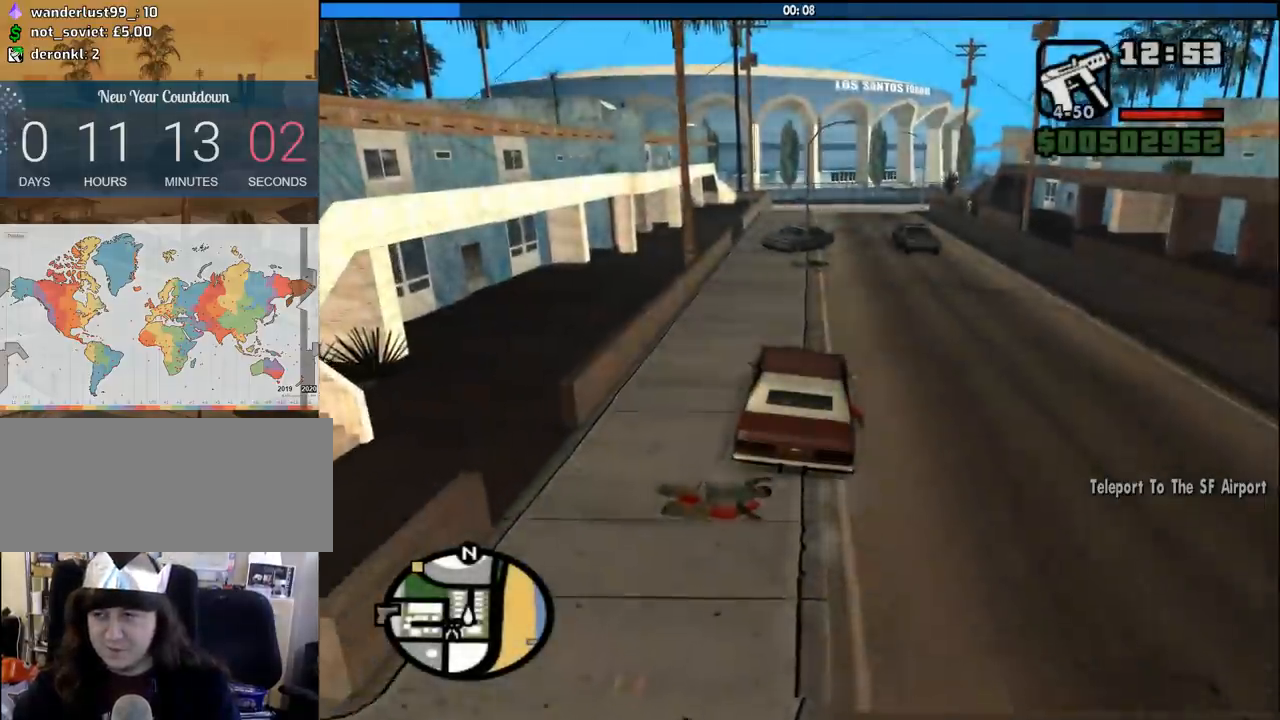
{"keys": ["w"], "mouse": [], "events": []}
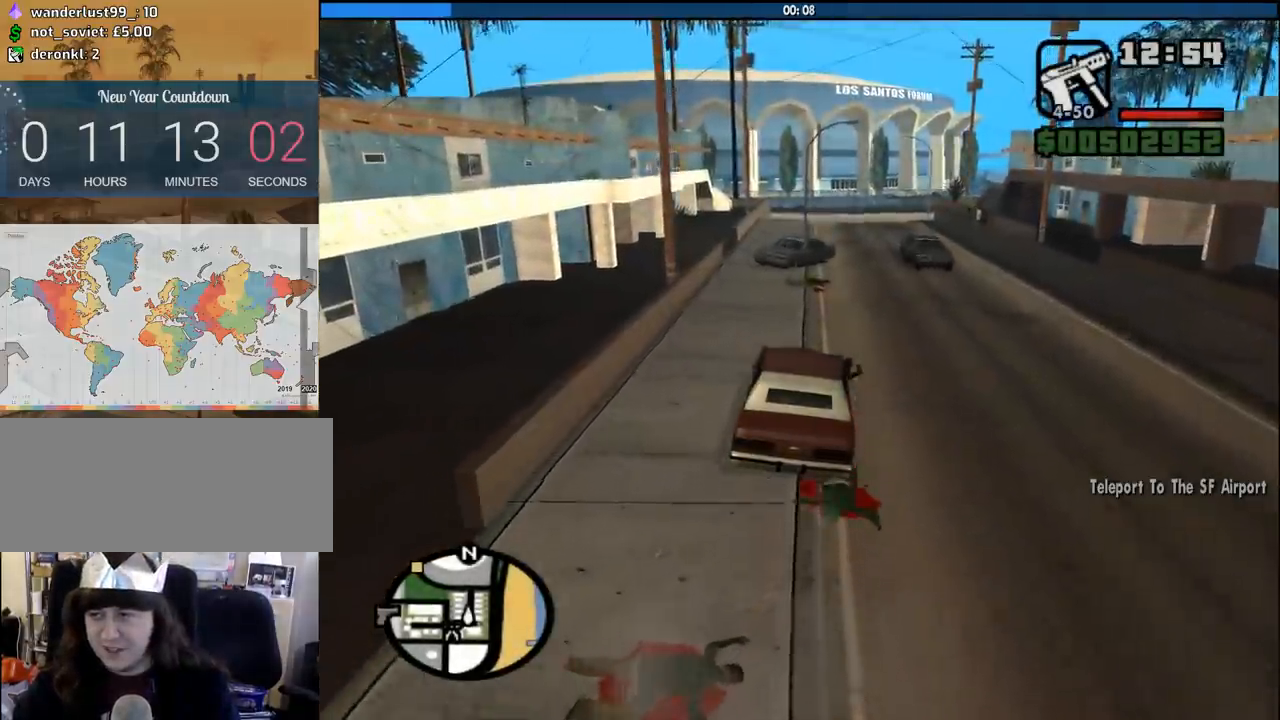
{"keys": ["w"], "mouse": [], "events": []}
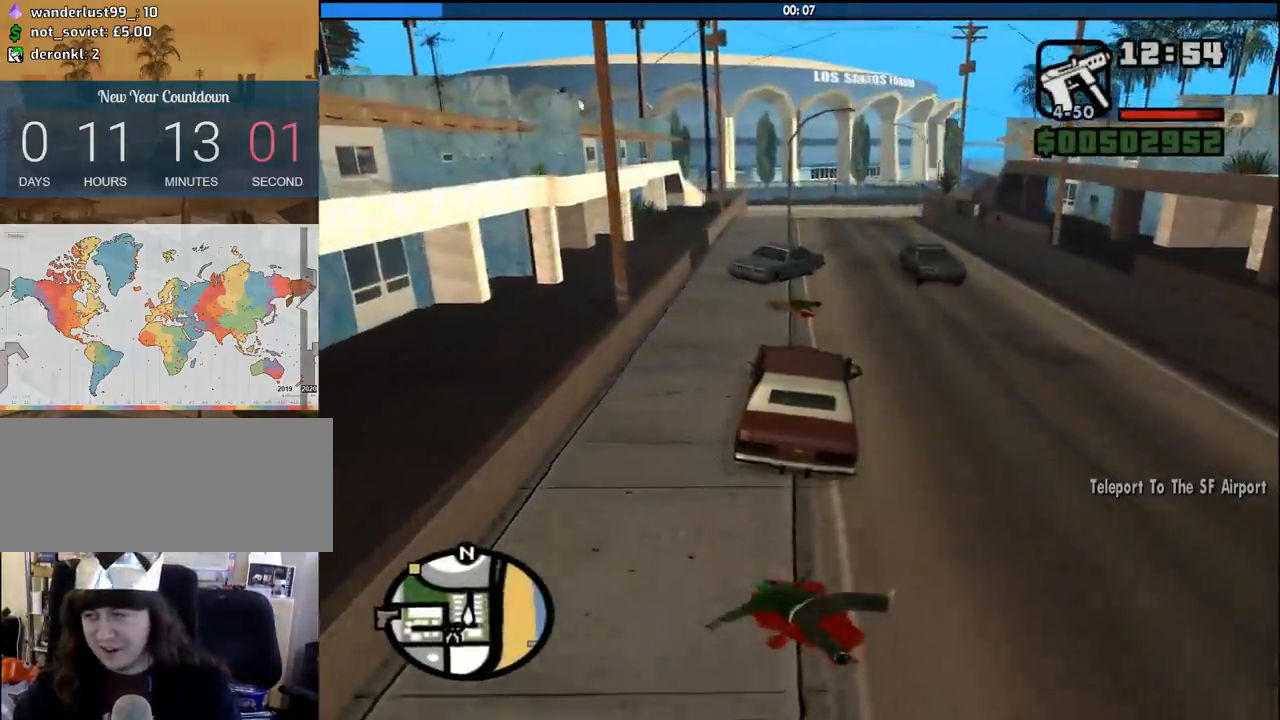
{"keys": ["w"], "mouse": [], "events": [[200, "d", "down"], [333, "d", "up"]]}
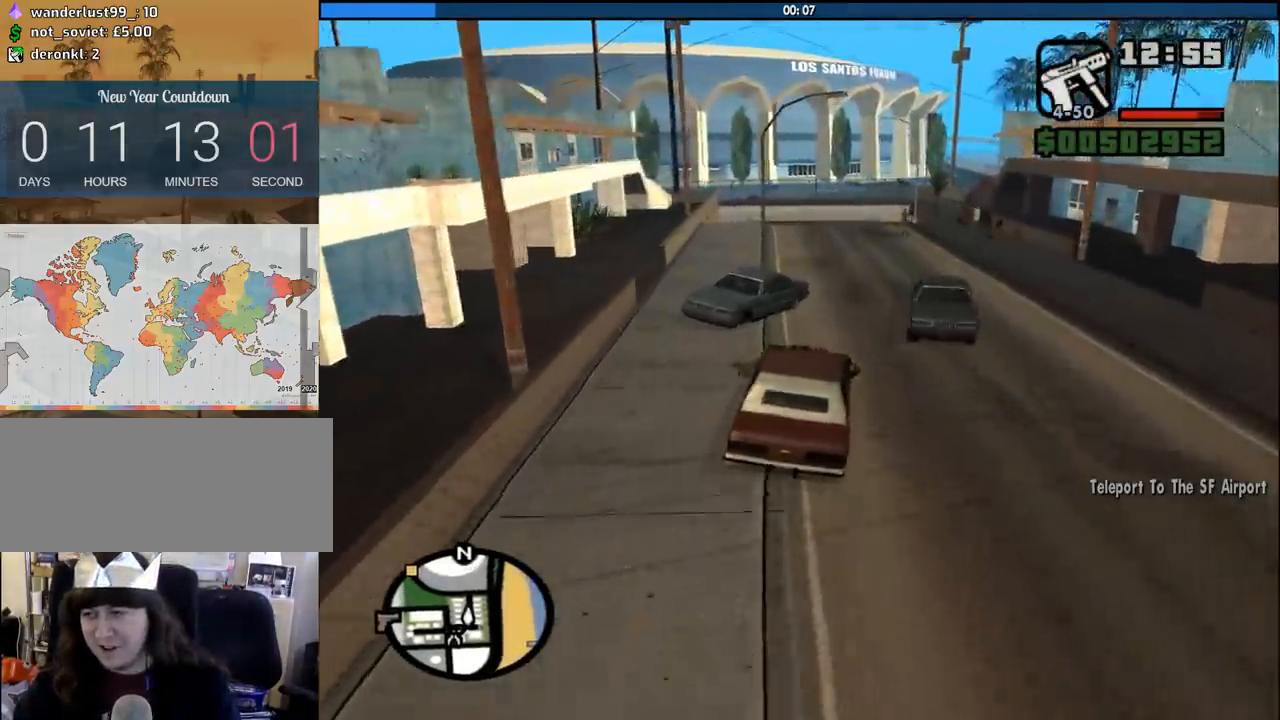
{"keys": ["a", "w"], "mouse": [], "events": [[67, "d", "down"], [300, "d", "up"], [450, "a", "down"]]}
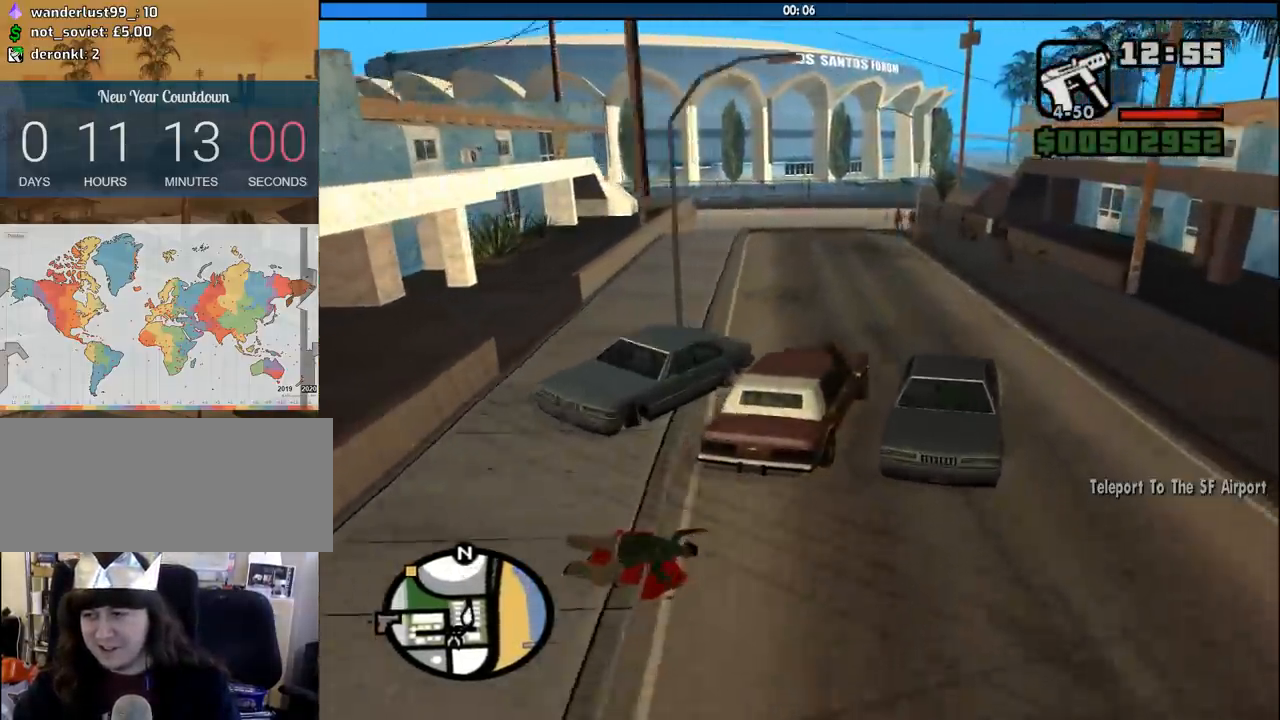
{"keys": ["w"], "mouse": [], "events": [[83, "a", "up"]]}
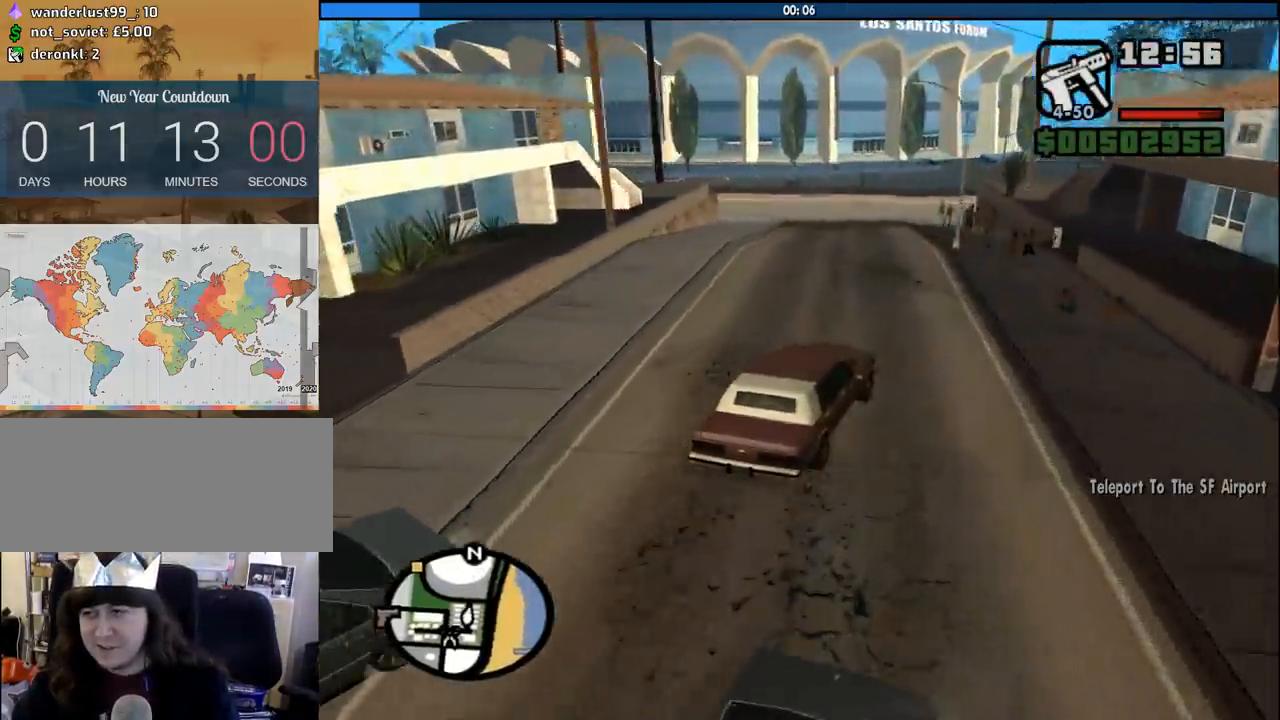
{"keys": ["a", "w"], "mouse": [], "events": [[200, "a", "down"], [333, "a", "up"], [483, "a", "down"]]}
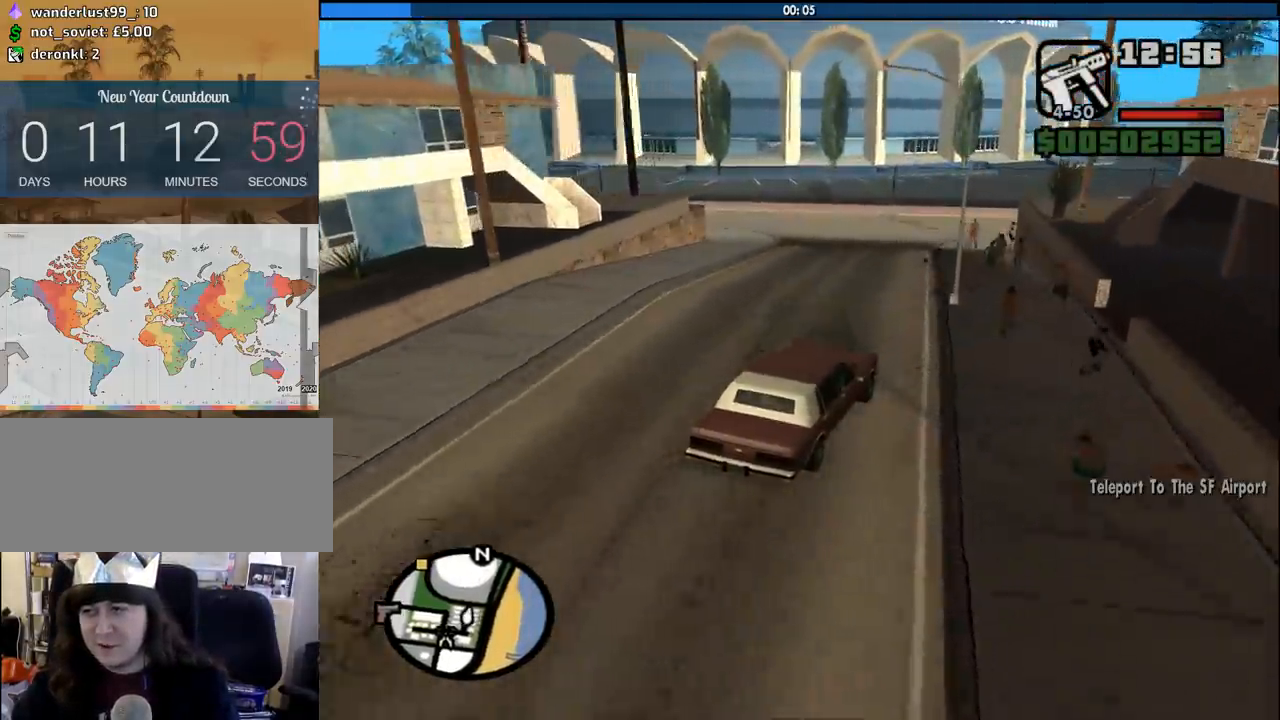
{"keys": ["a", "w"], "mouse": [], "events": []}
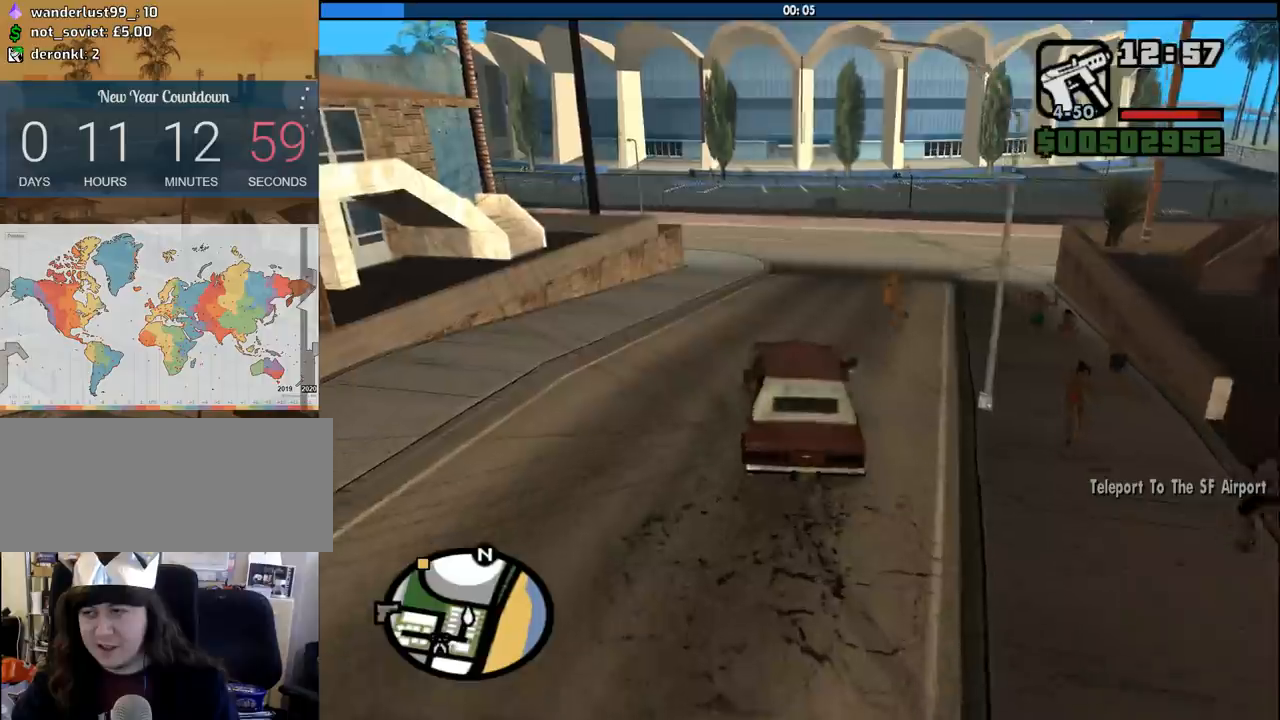
{"keys": ["w"], "mouse": [], "events": [[33, "a", "up"], [267, "d", "down"], [417, "d", "up"]]}
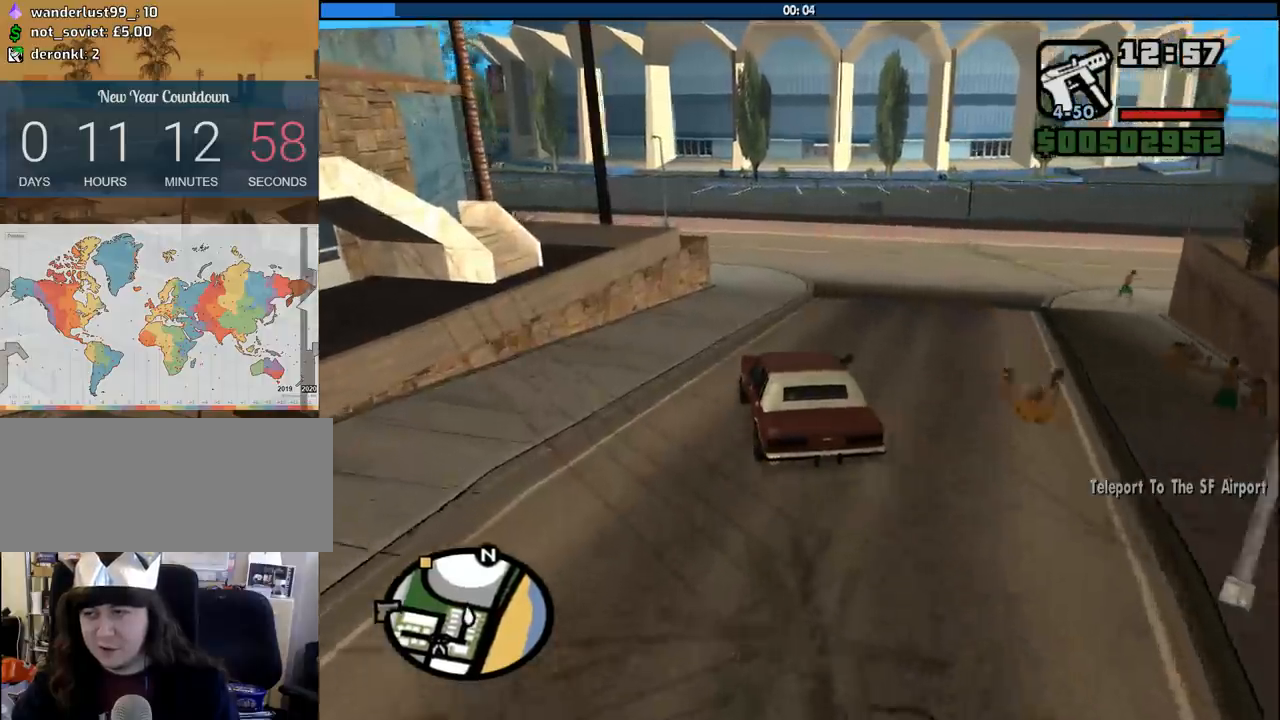
{"keys": ["w"], "mouse": [], "events": [[50, "d", "down"], [150, "d", "up"]]}